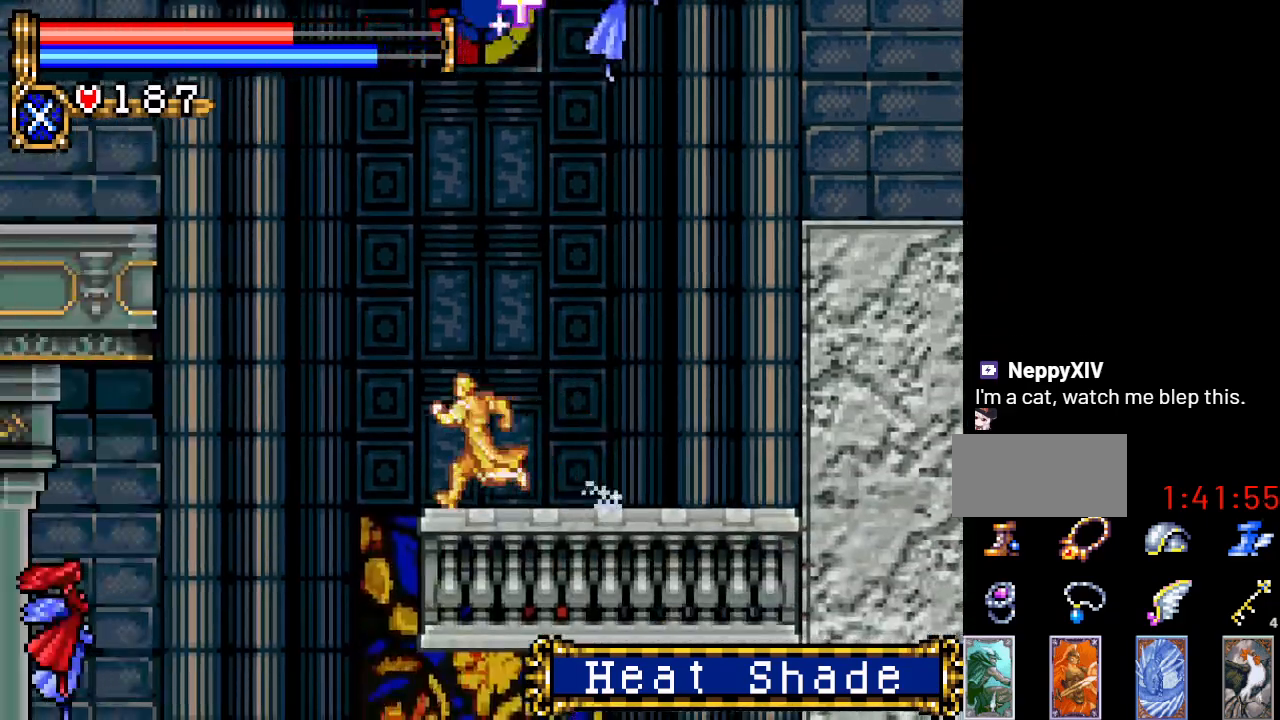
Gameplay with a controller (Nintendo layout); each line is a JSON object with the inputs held at the frame after it. "events" lists button and stick changes between this image and that frame as [ms after this image, input, new state], when the widget could be followed in between. Not read: L3 R3.
{"buttons": ["A"], "events": [[167, "A", "down"], [484, "DPAD_LEFT", "up"]]}
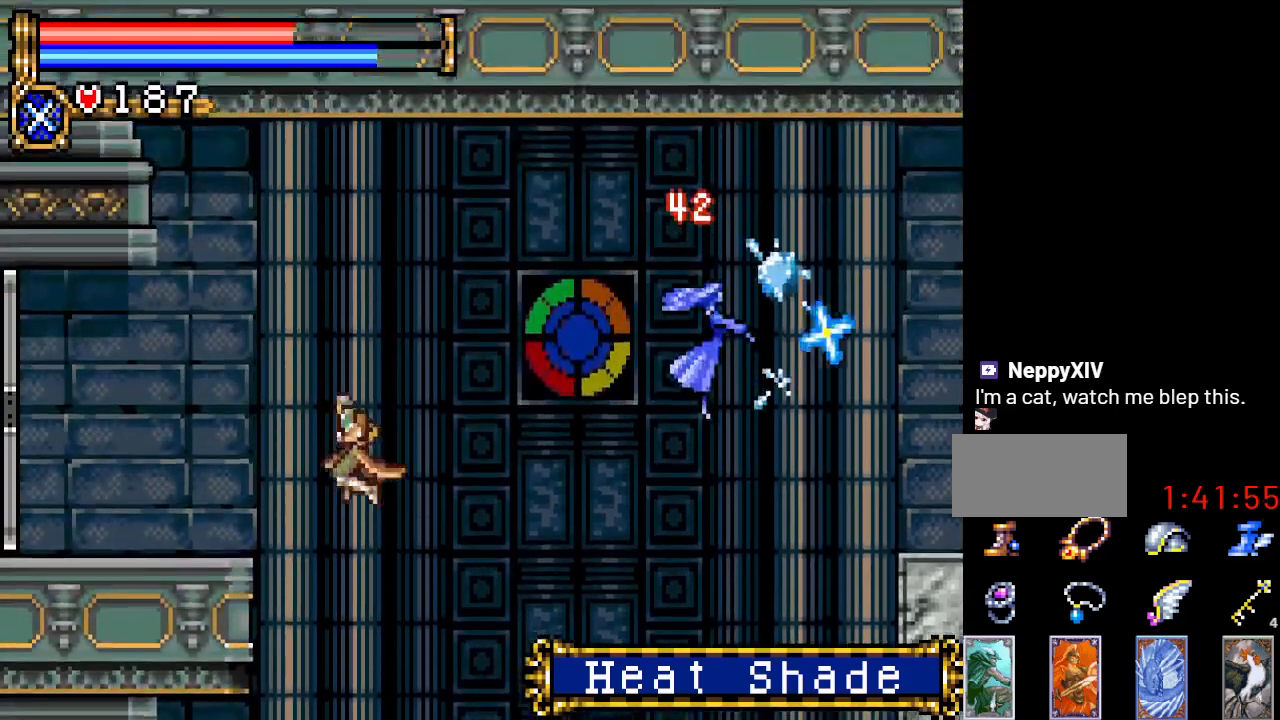
{"buttons": ["DPAD_RIGHT"], "events": [[50, "A", "up"], [351, "DPAD_RIGHT", "down"]]}
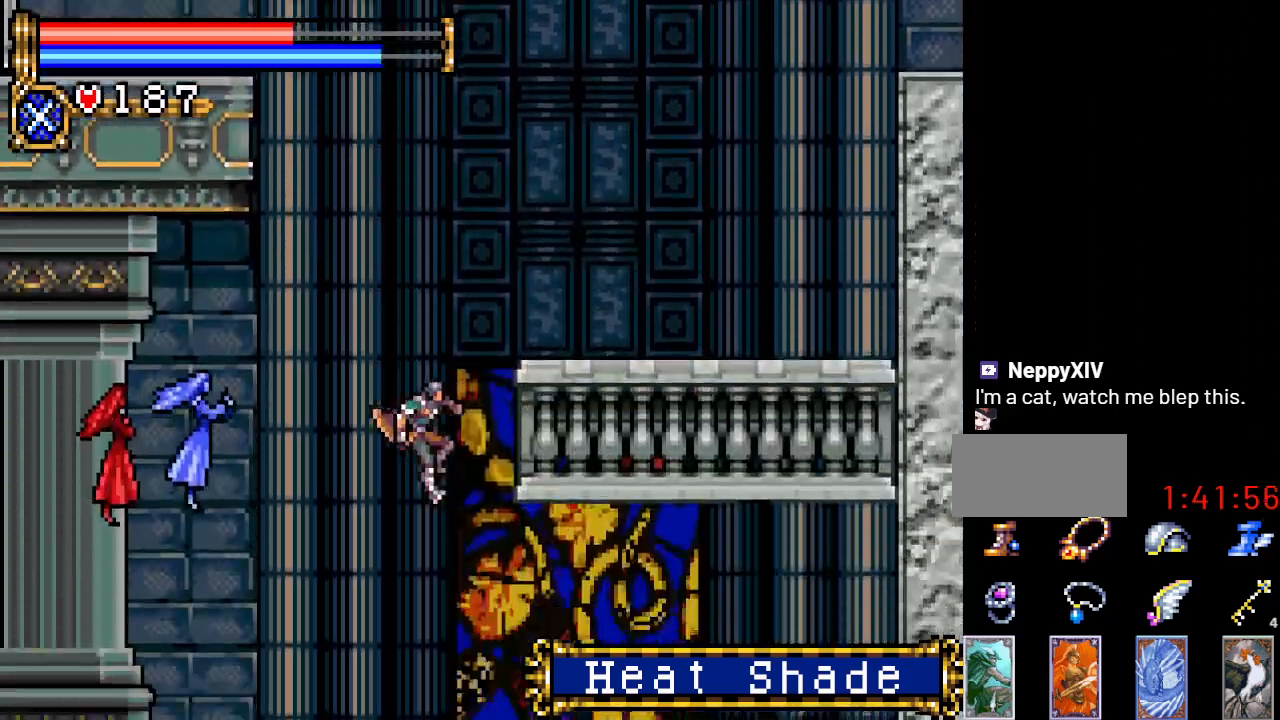
{"buttons": ["DPAD_RIGHT"], "events": []}
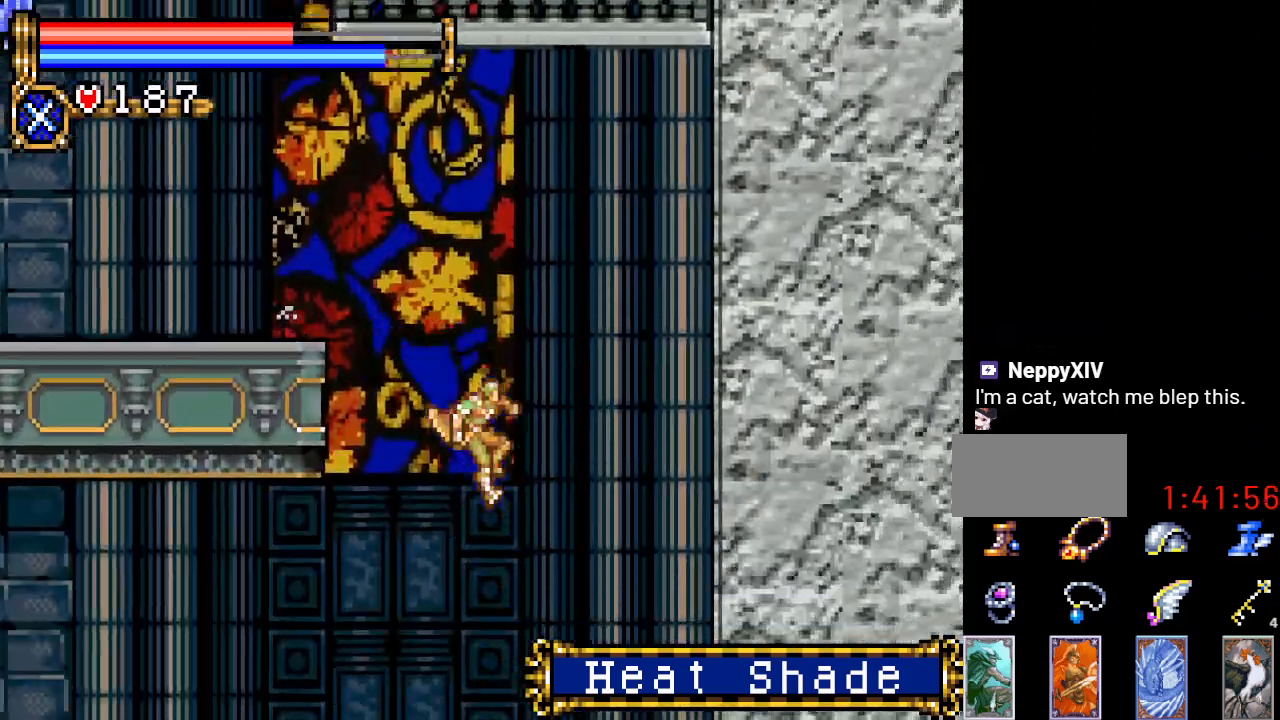
{"buttons": ["DPAD_LEFT"], "events": [[17, "DPAD_RIGHT", "up"], [84, "DPAD_LEFT", "down"]]}
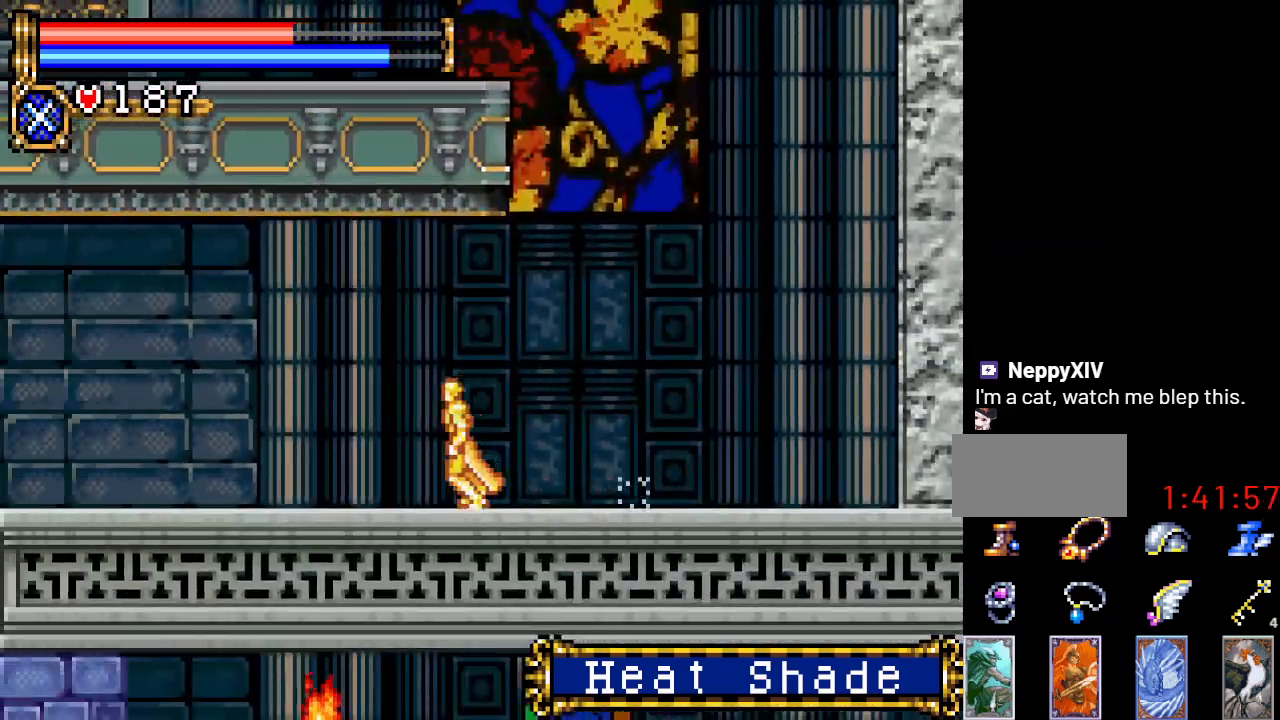
{"buttons": ["DPAD_LEFT"], "events": []}
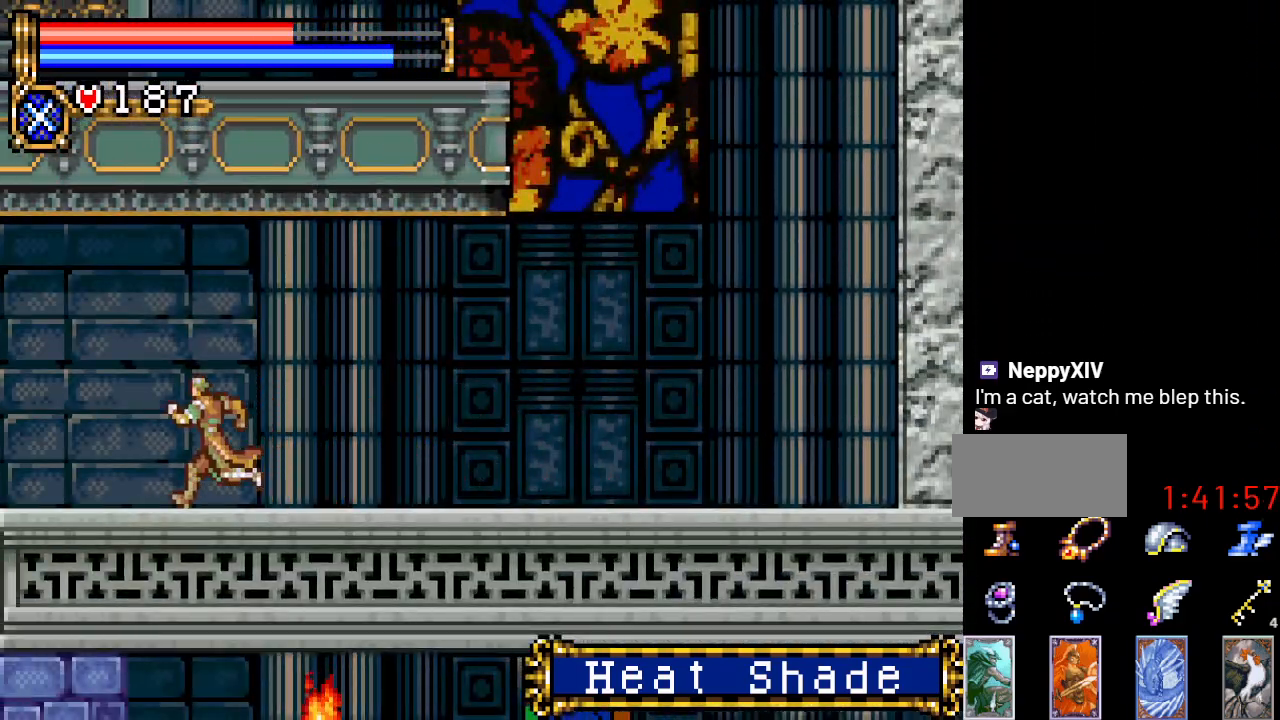
{"buttons": ["DPAD_LEFT"], "events": []}
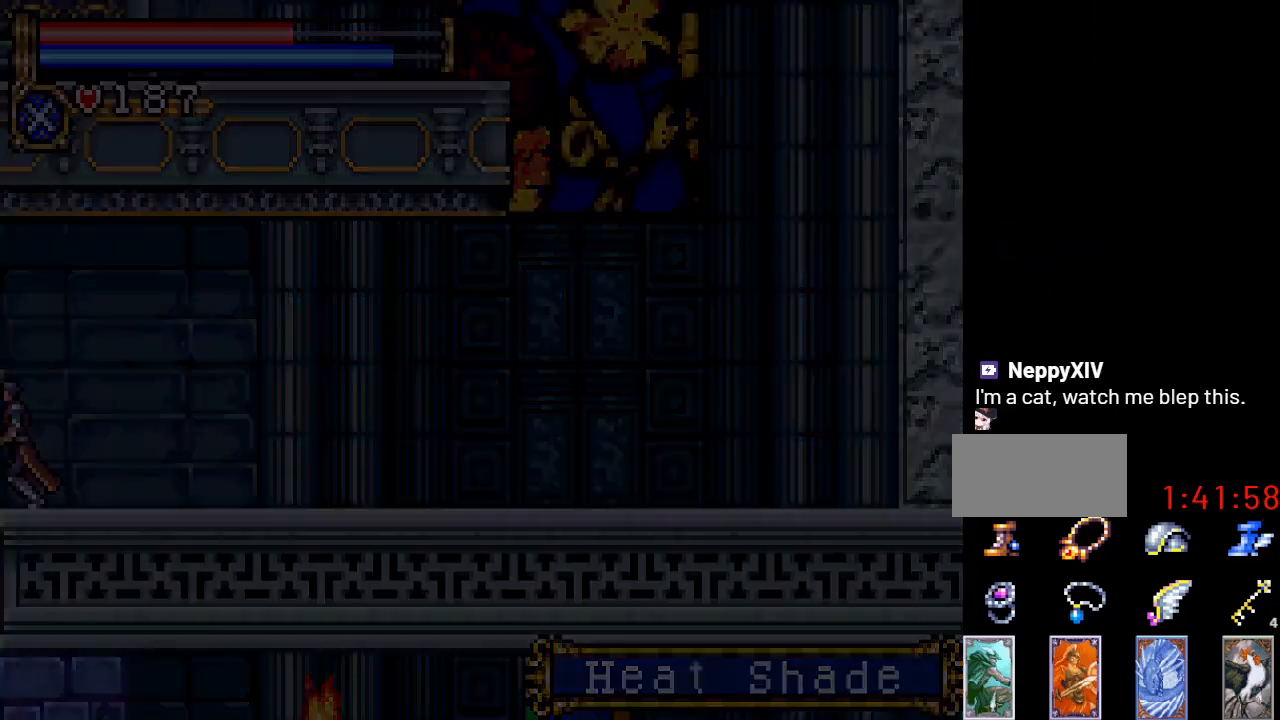
{"buttons": ["DPAD_LEFT"], "events": []}
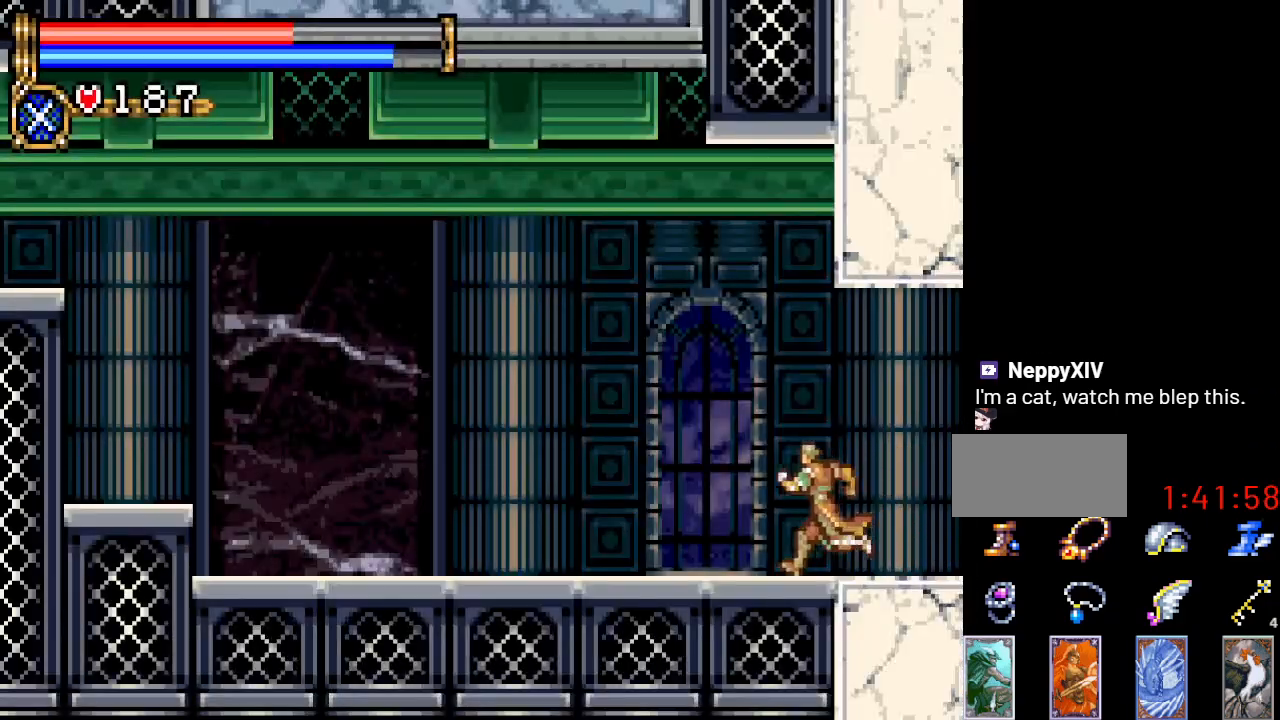
{"buttons": ["DPAD_LEFT"], "events": [[17, "DPAD_LEFT", "up"], [100, "DPAD_LEFT", "down"]]}
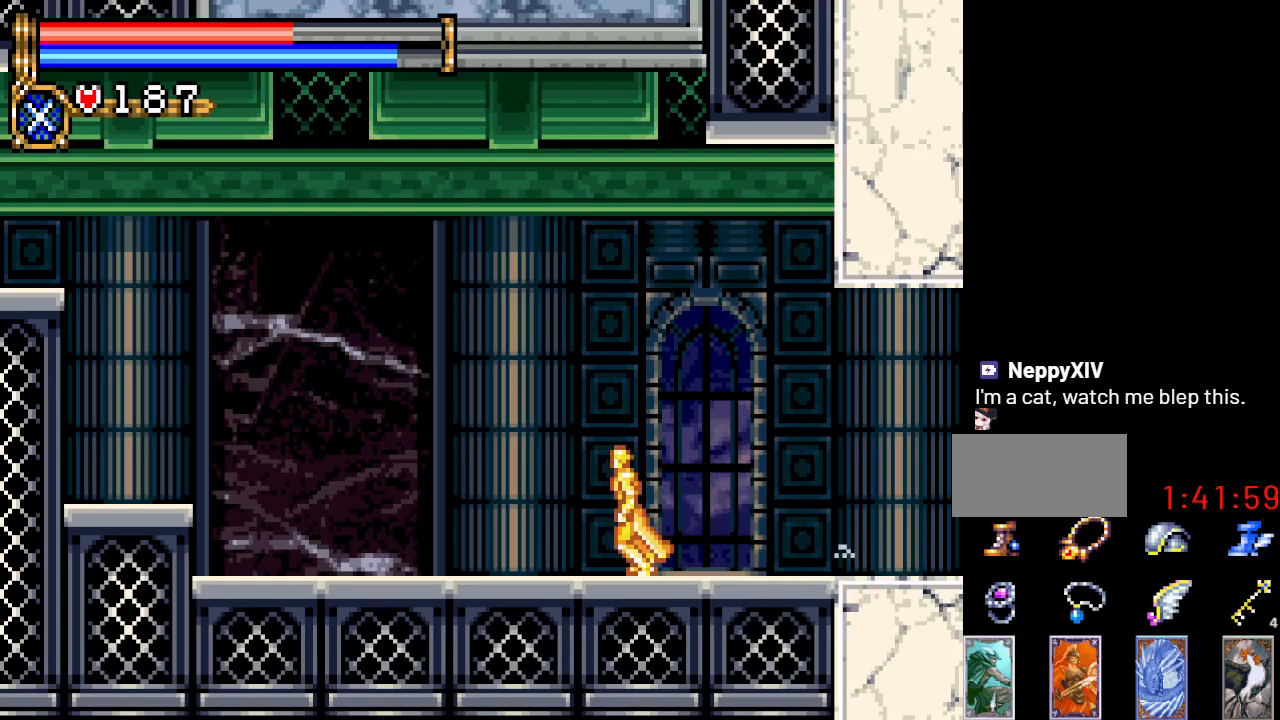
{"buttons": ["DPAD_LEFT"], "events": []}
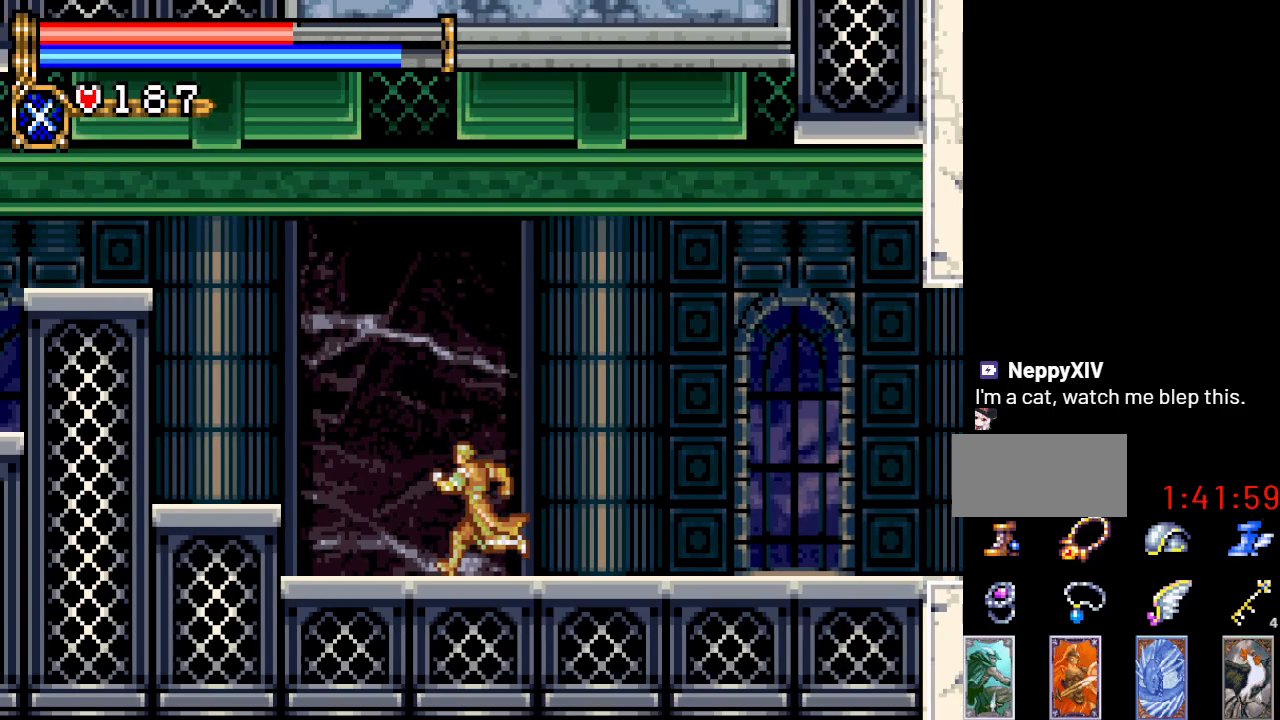
{"buttons": ["DPAD_LEFT"], "events": [[117, "A", "down"], [484, "A", "up"]]}
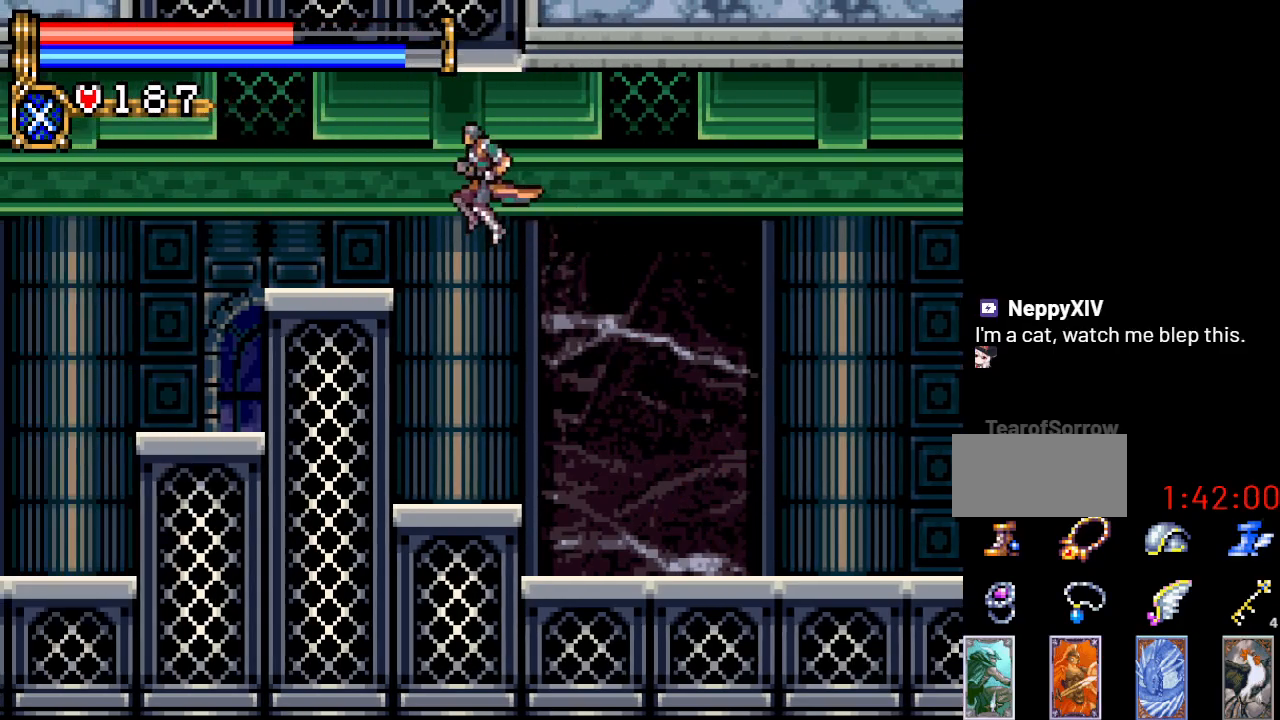
{"buttons": ["DPAD_LEFT"], "events": [[33, "A", "down"], [200, "A", "up"]]}
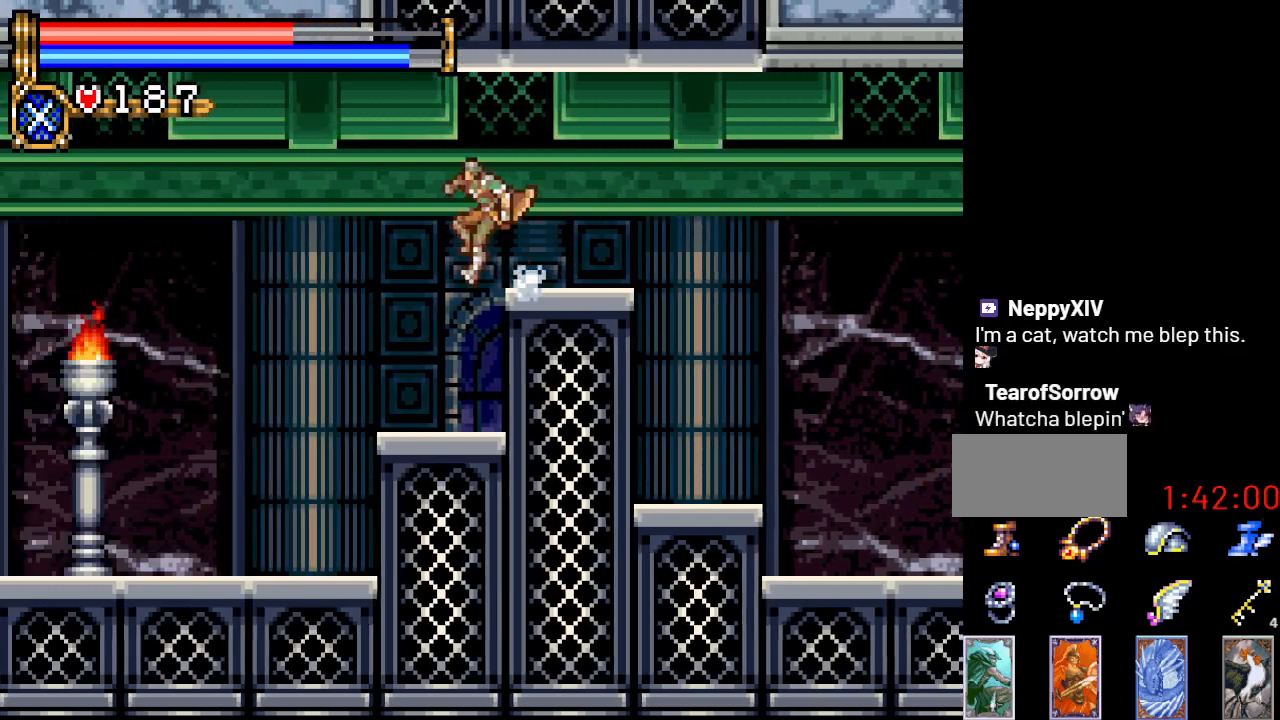
{"buttons": [], "events": [[284, "DPAD_LEFT", "up"]]}
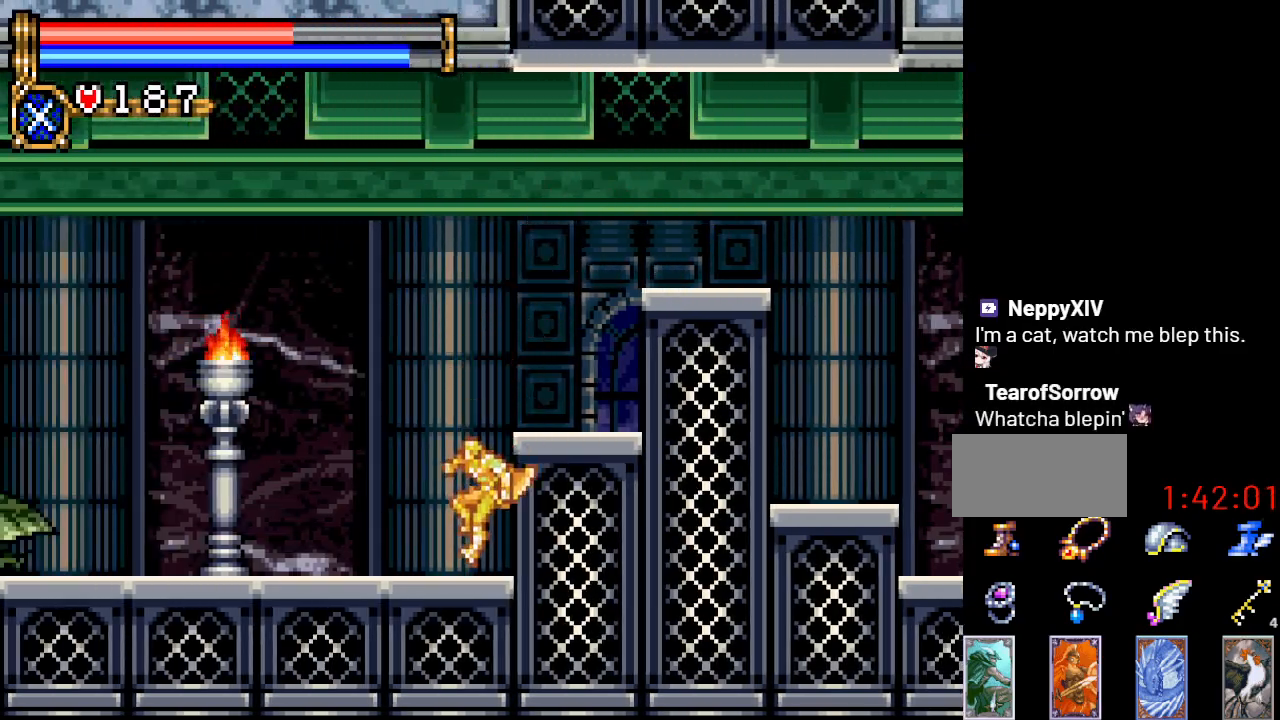
{"buttons": ["DPAD_LEFT"], "events": [[167, "DPAD_LEFT", "down"]]}
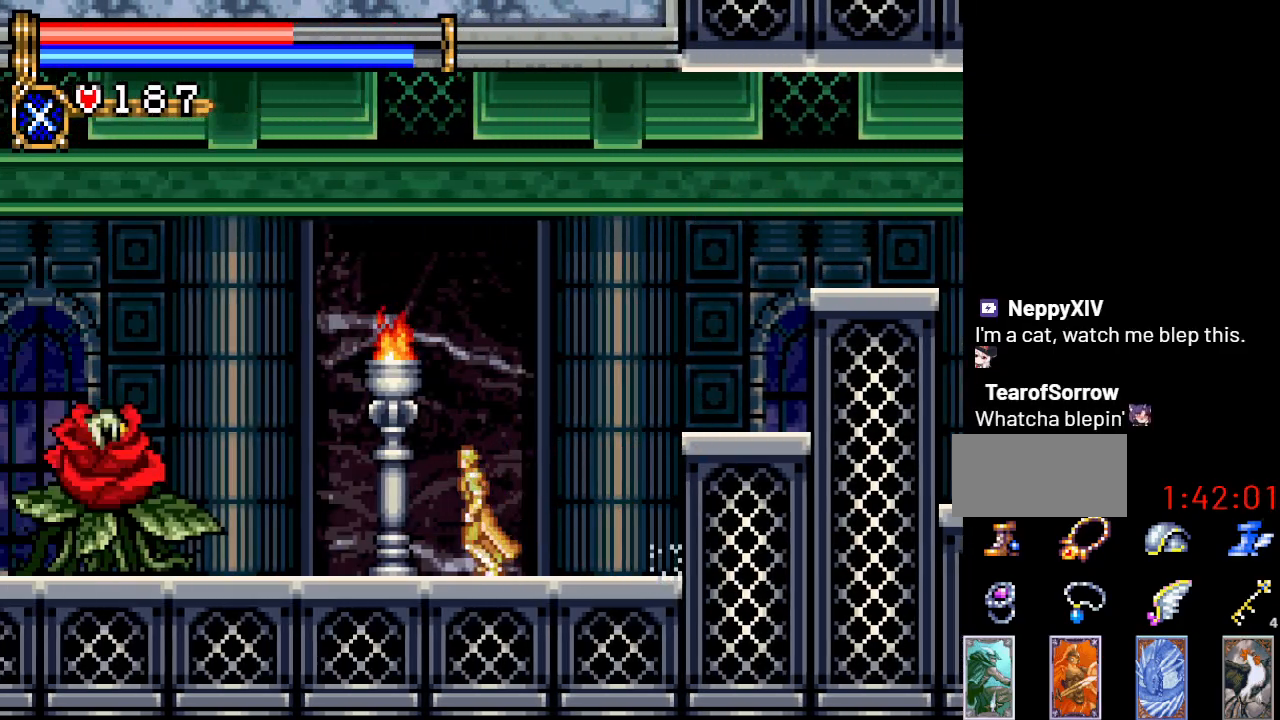
{"buttons": ["DPAD_UP"], "events": [[100, "DPAD_LEFT", "up"], [201, "DPAD_UP", "down"], [251, "B", "down"], [417, "B", "up"]]}
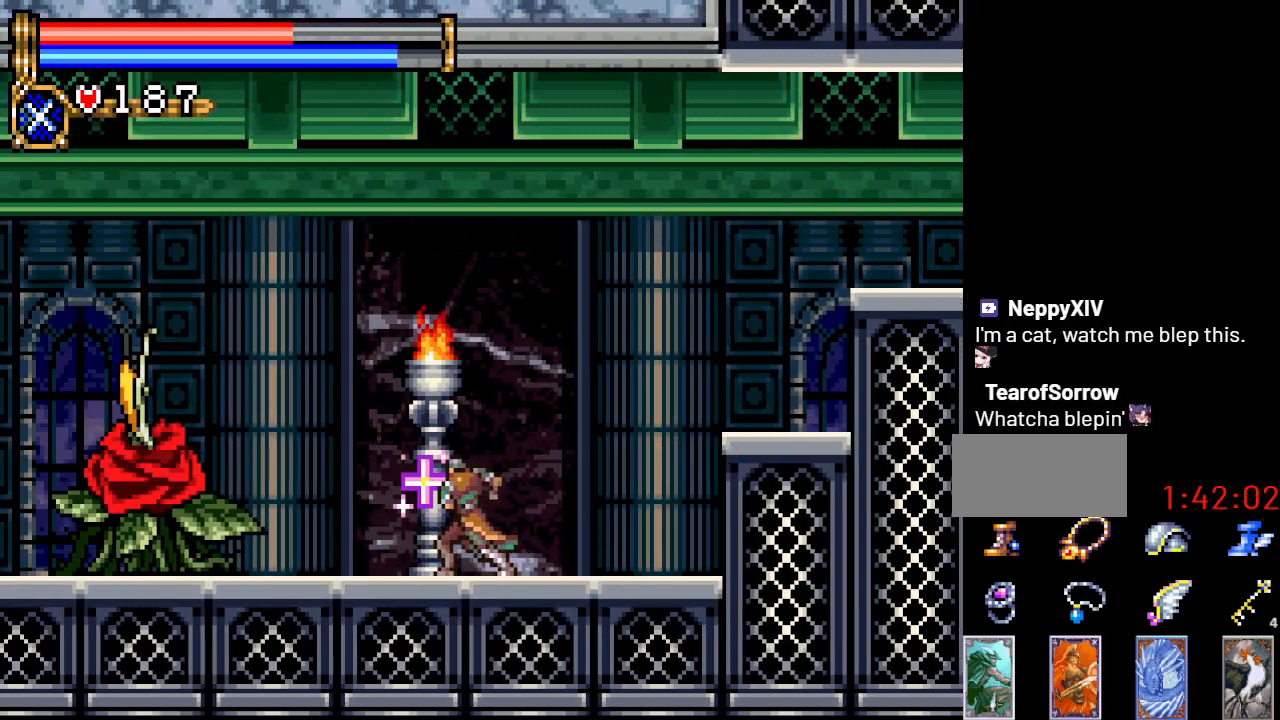
{"buttons": ["B", "DPAD_UP"], "events": [[17, "DPAD_UP", "up"], [233, "DPAD_LEFT", "down"], [350, "DPAD_LEFT", "up"], [350, "DPAD_UP", "down"], [384, "A", "down"], [417, "B", "down"], [450, "A", "up"]]}
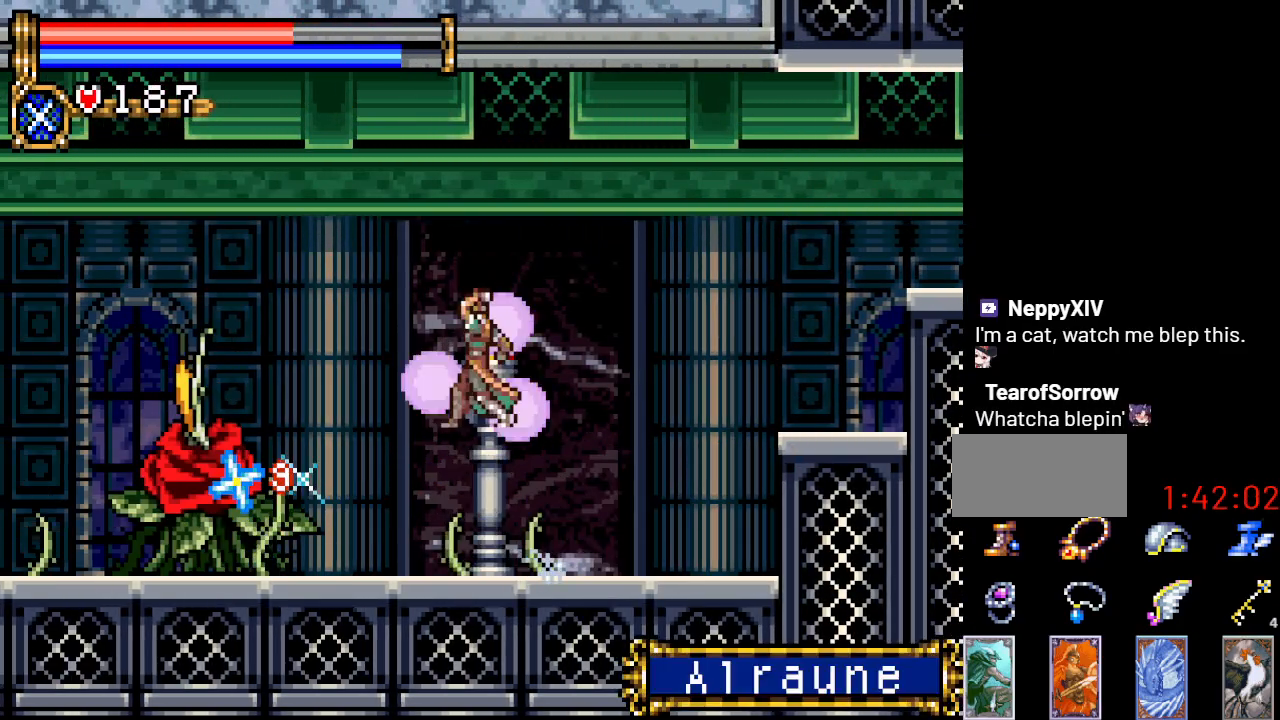
{"buttons": ["A"], "events": [[34, "B", "up"], [301, "DPAD_UP", "up"], [451, "A", "down"]]}
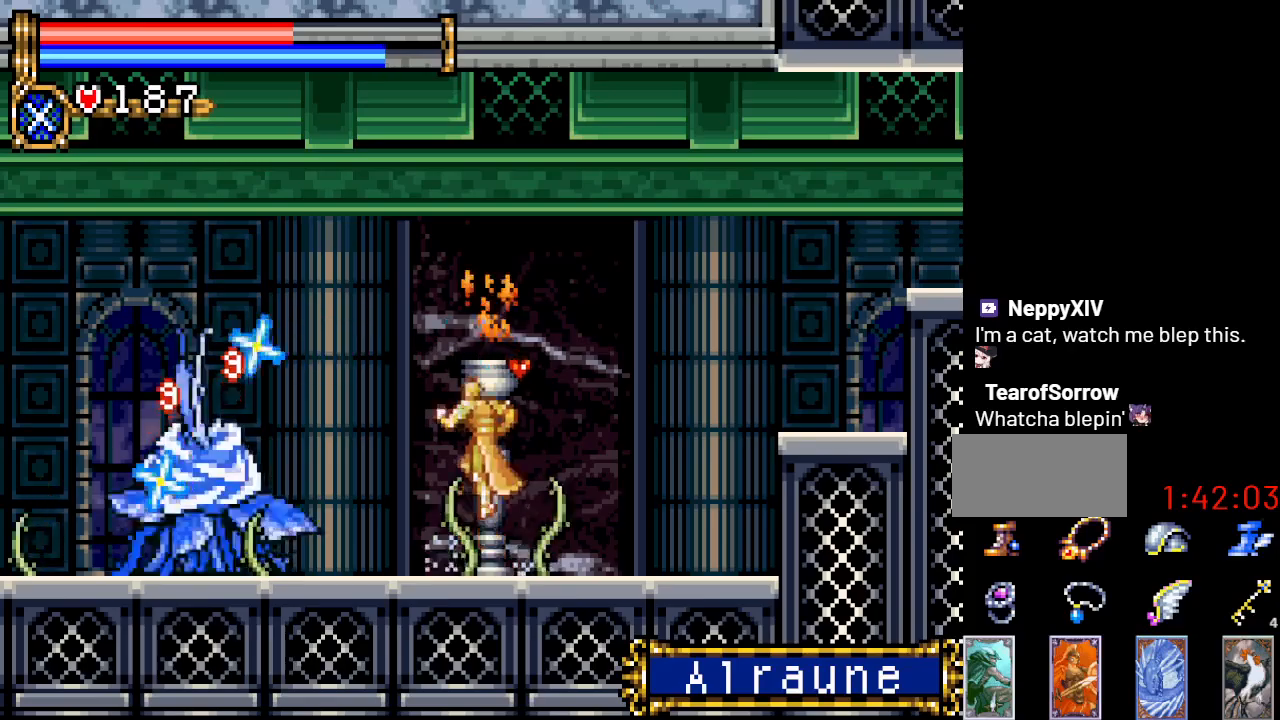
{"buttons": [], "events": [[150, "DPAD_LEFT", "down"], [267, "A", "up"], [334, "DPAD_LEFT", "up"]]}
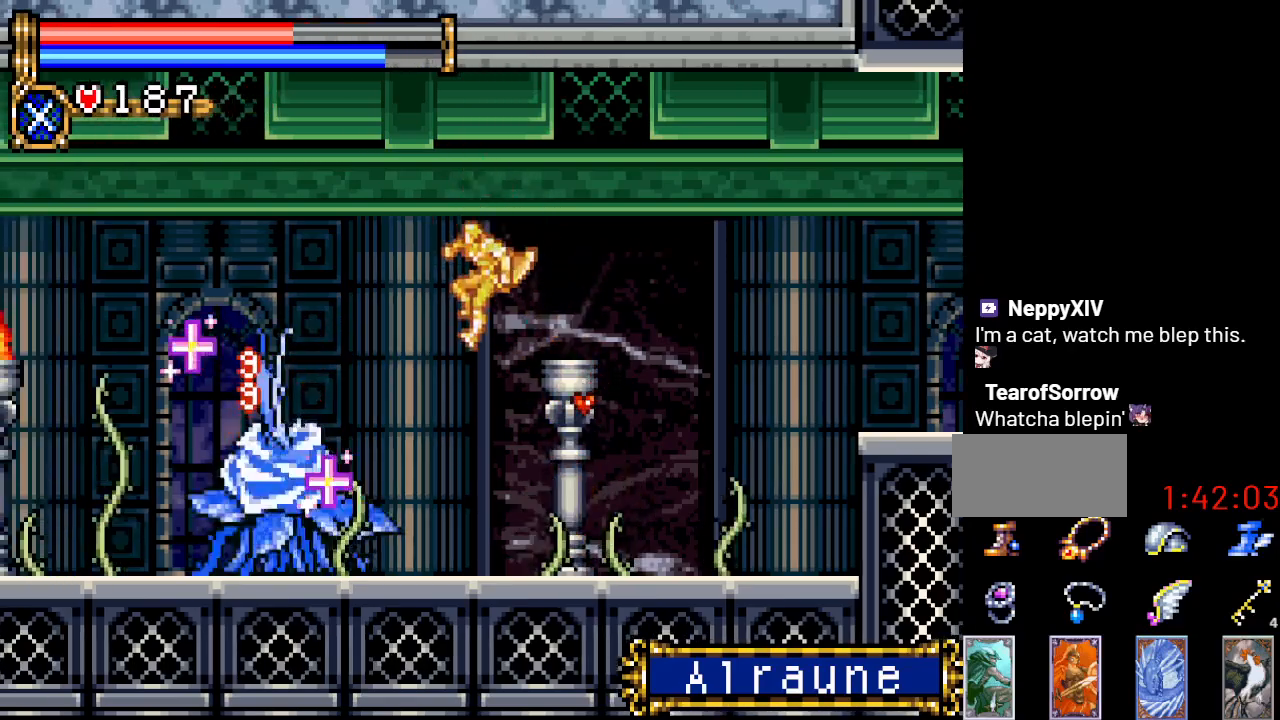
{"buttons": ["B", "DPAD_UP"], "events": [[183, "DPAD_LEFT", "down"], [217, "DPAD_LEFT", "up"], [433, "A", "down"], [433, "DPAD_UP", "down"], [500, "A", "up"], [500, "B", "down"]]}
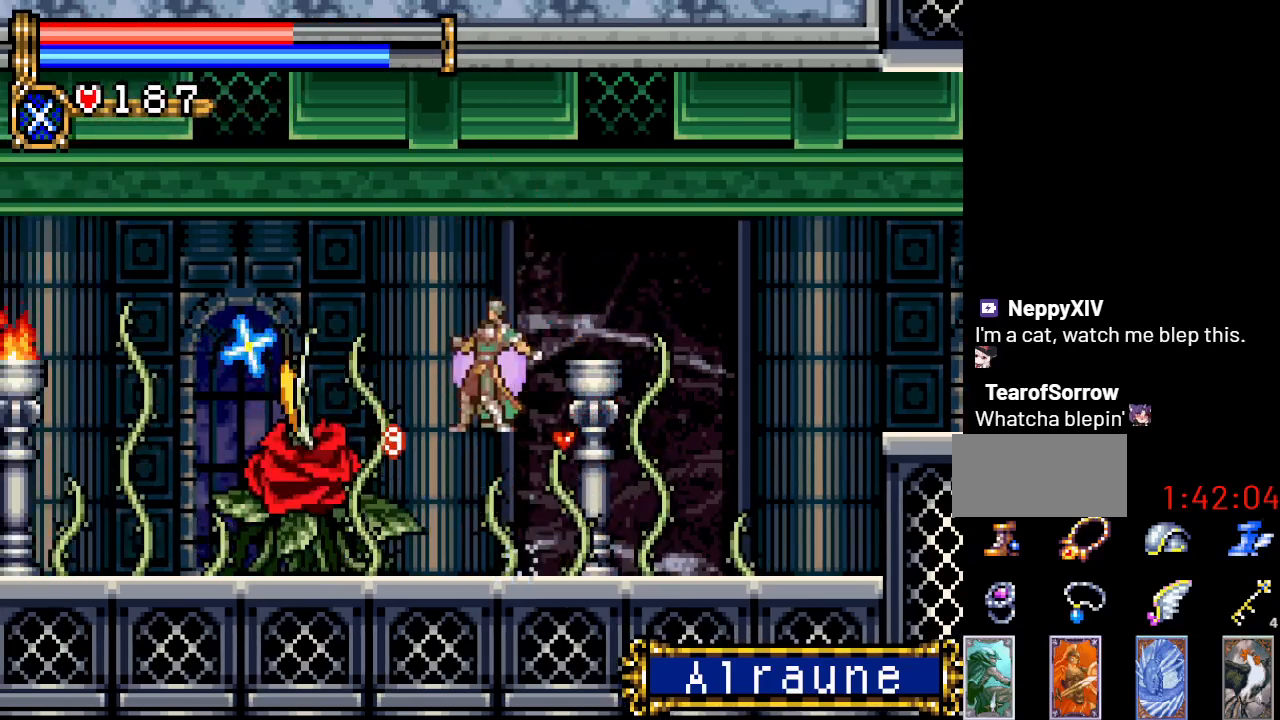
{"buttons": [], "events": [[84, "B", "up"], [300, "DPAD_UP", "up"]]}
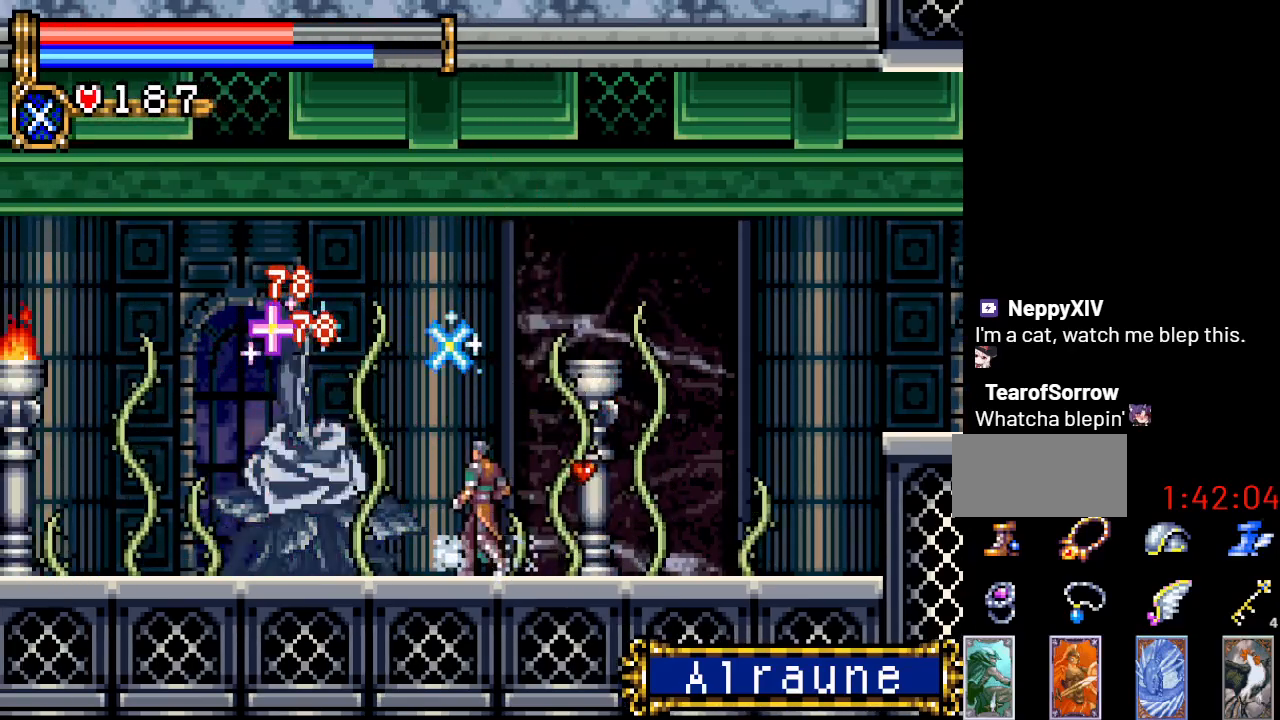
{"buttons": ["DPAD_UP"], "events": [[200, "A", "down"], [233, "B", "down"], [233, "DPAD_UP", "down"], [300, "A", "up"], [367, "B", "up"]]}
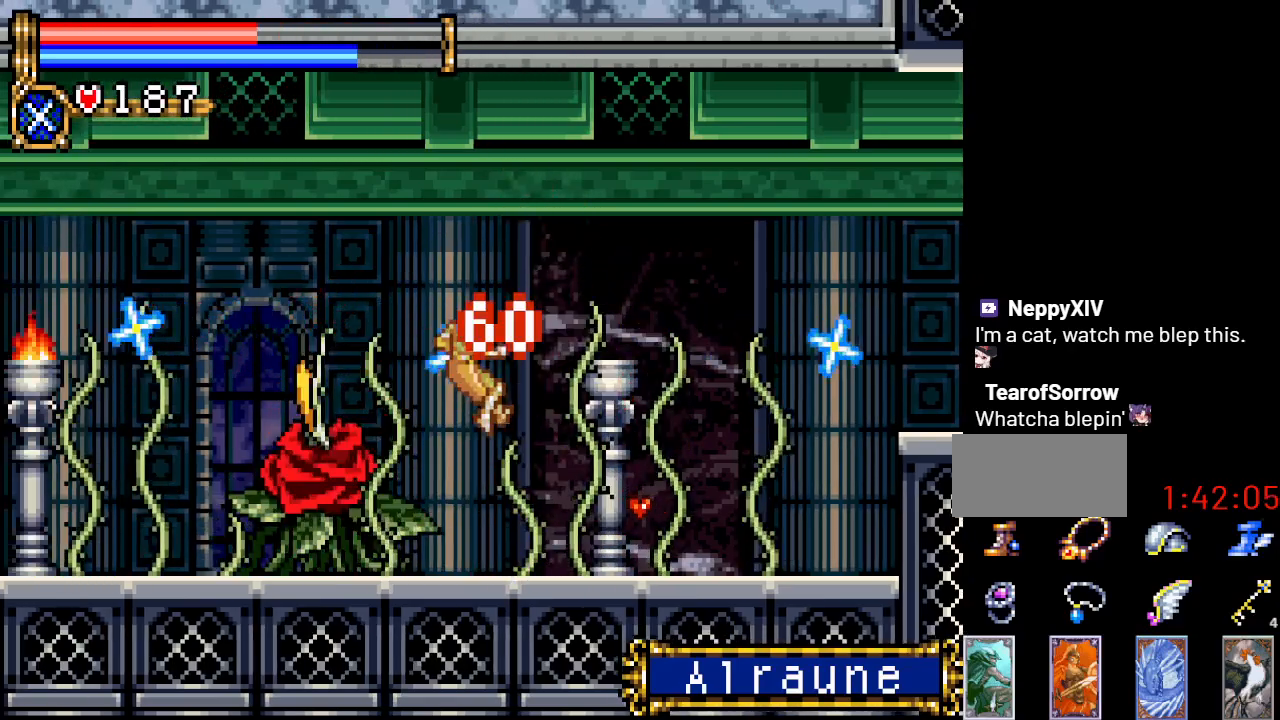
{"buttons": [], "events": [[367, "DPAD_UP", "up"]]}
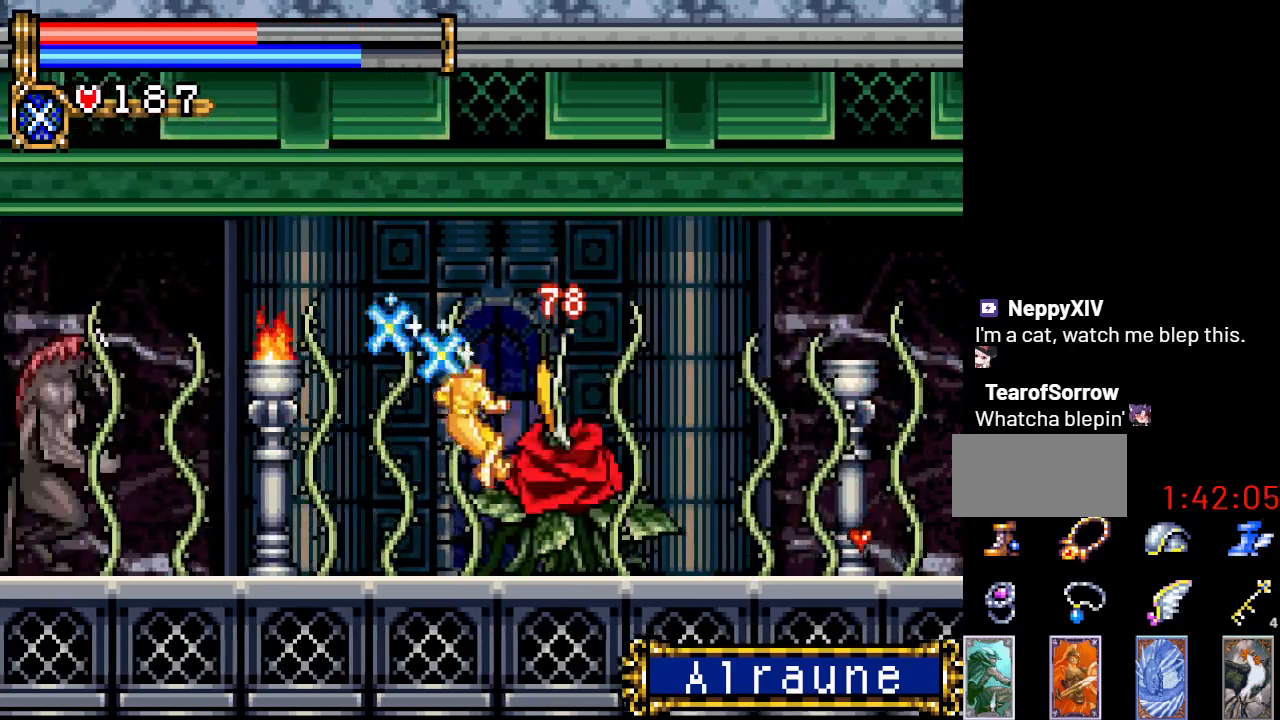
{"buttons": ["DPAD_RIGHT"], "events": [[400, "DPAD_RIGHT", "down"]]}
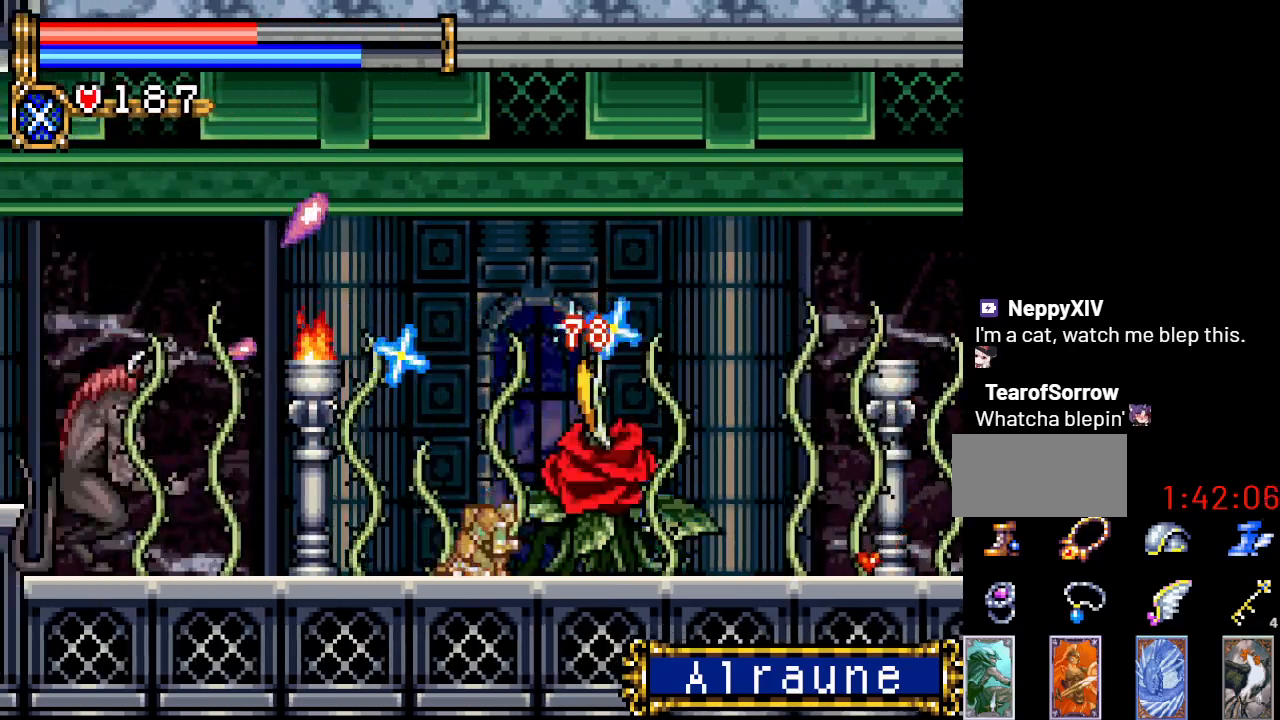
{"buttons": ["A", "DPAD_RIGHT"], "events": [[334, "A", "down"]]}
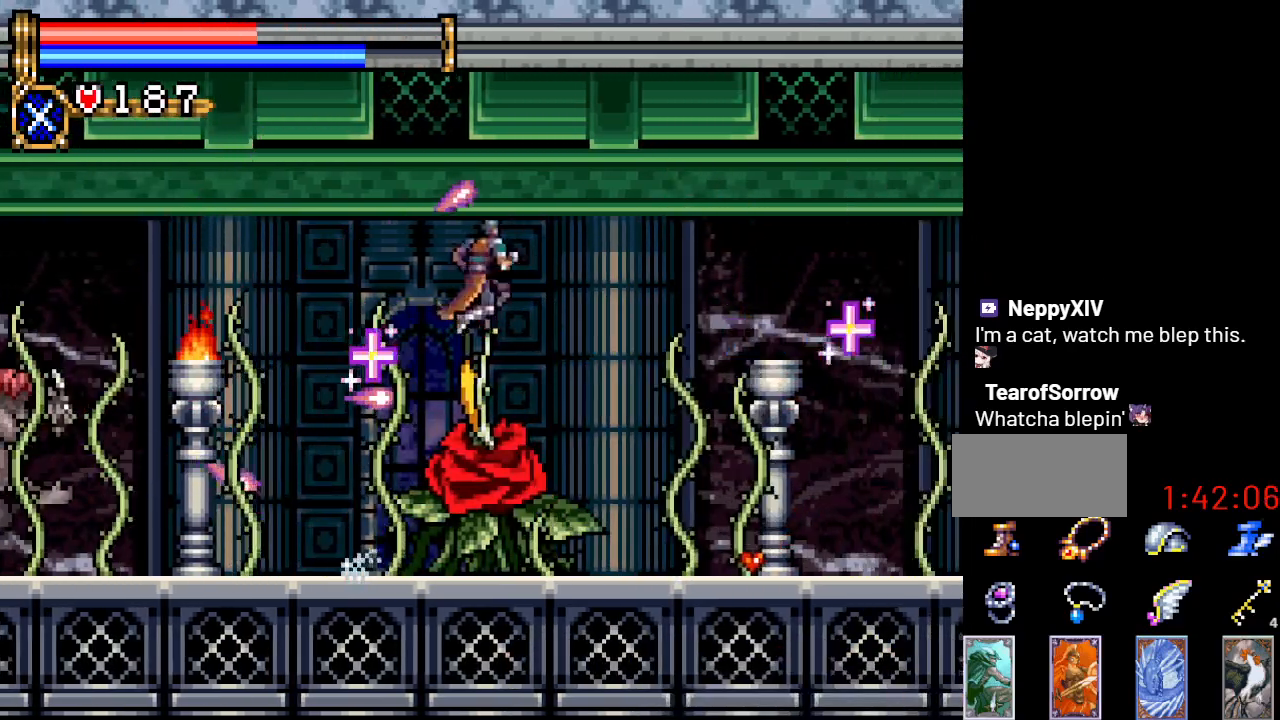
{"buttons": ["DPAD_LEFT"], "events": [[267, "A", "up"], [400, "DPAD_RIGHT", "up"], [467, "DPAD_LEFT", "down"]]}
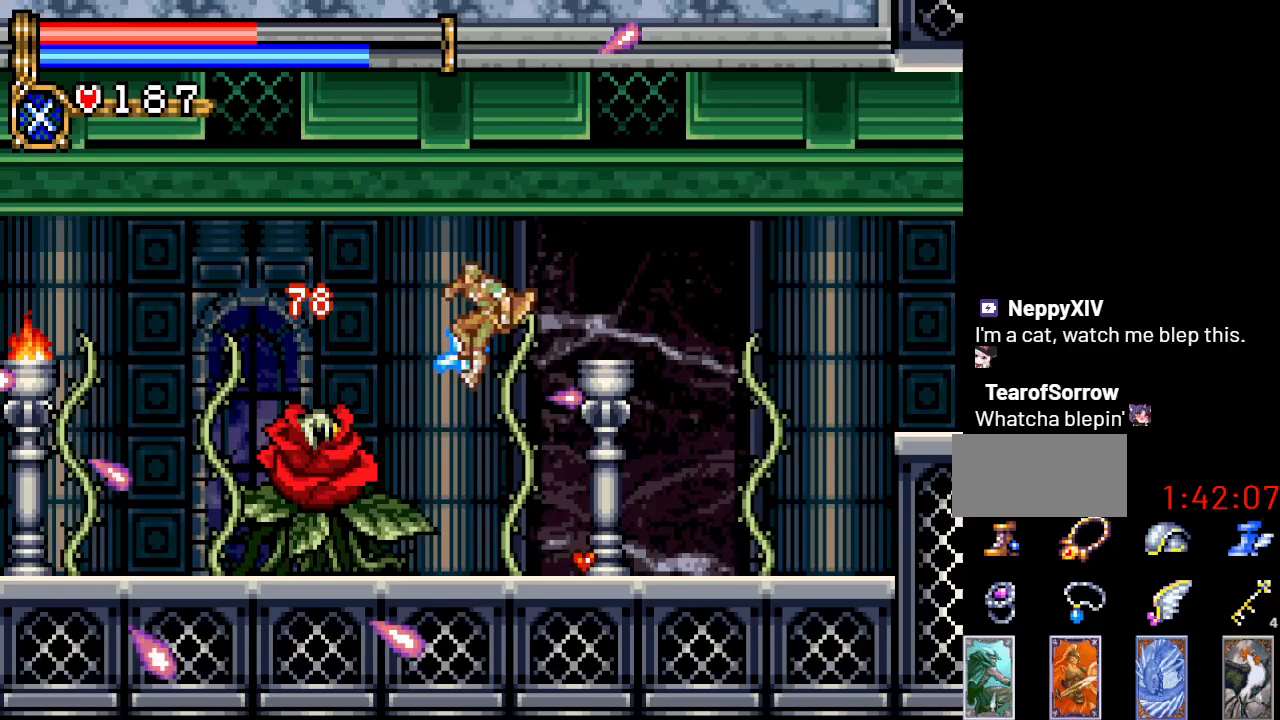
{"buttons": ["DPAD_UP"], "events": [[67, "A", "down"], [67, "DPAD_LEFT", "up"], [184, "A", "up"], [267, "DPAD_UP", "down"], [401, "B", "down"], [484, "B", "up"]]}
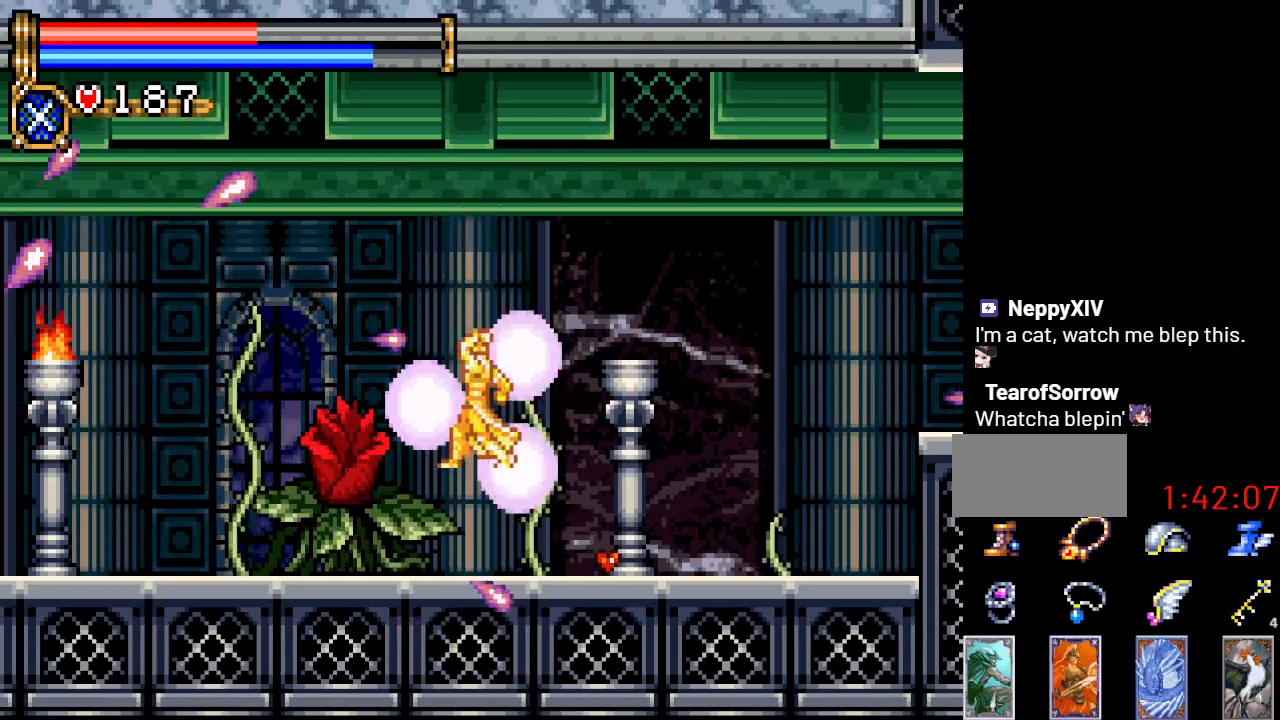
{"buttons": [], "events": [[217, "DPAD_UP", "up"]]}
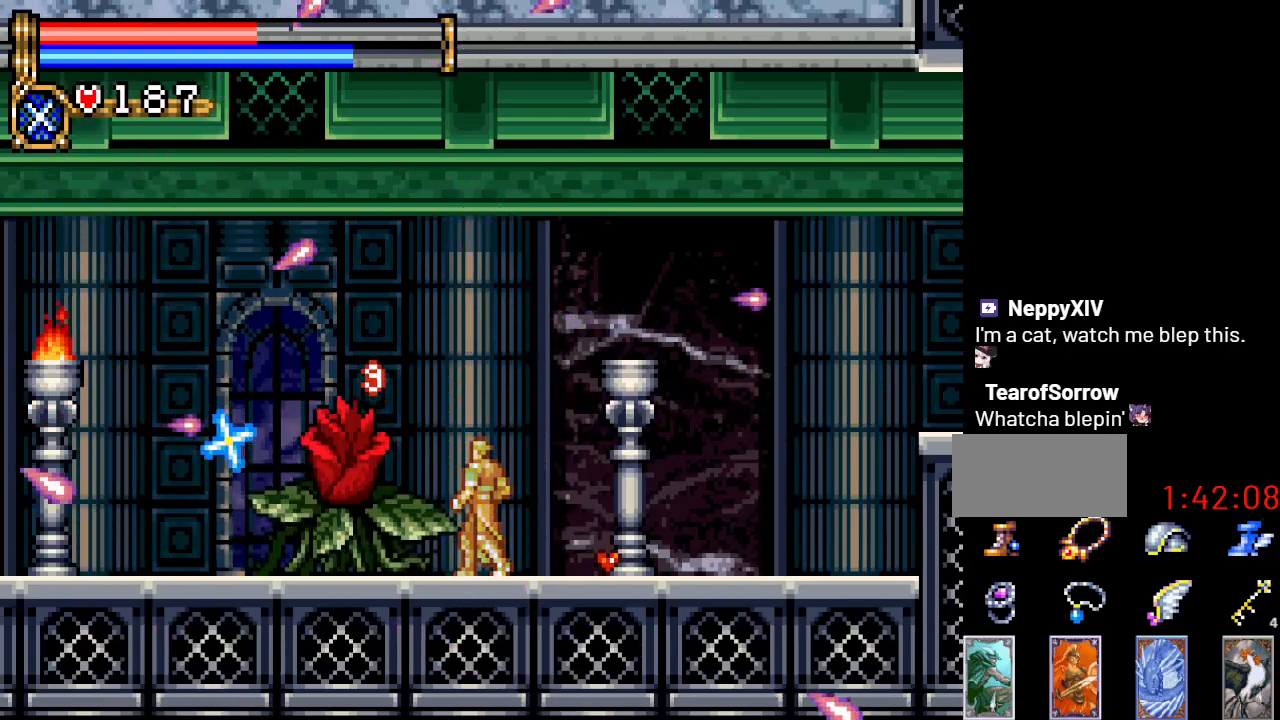
{"buttons": ["DPAD_RIGHT"], "events": [[200, "DPAD_RIGHT", "down"]]}
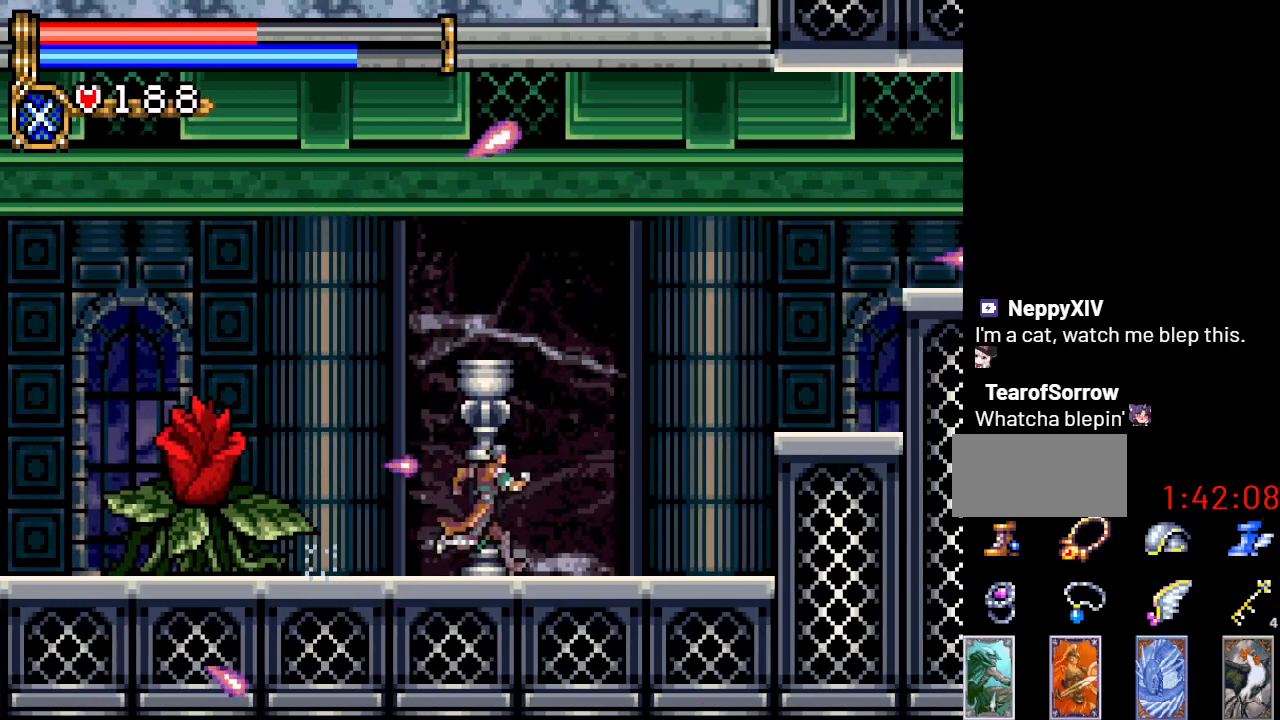
{"buttons": ["DPAD_LEFT"], "events": [[116, "A", "down"], [300, "DPAD_RIGHT", "up"], [400, "A", "up"], [400, "DPAD_LEFT", "down"]]}
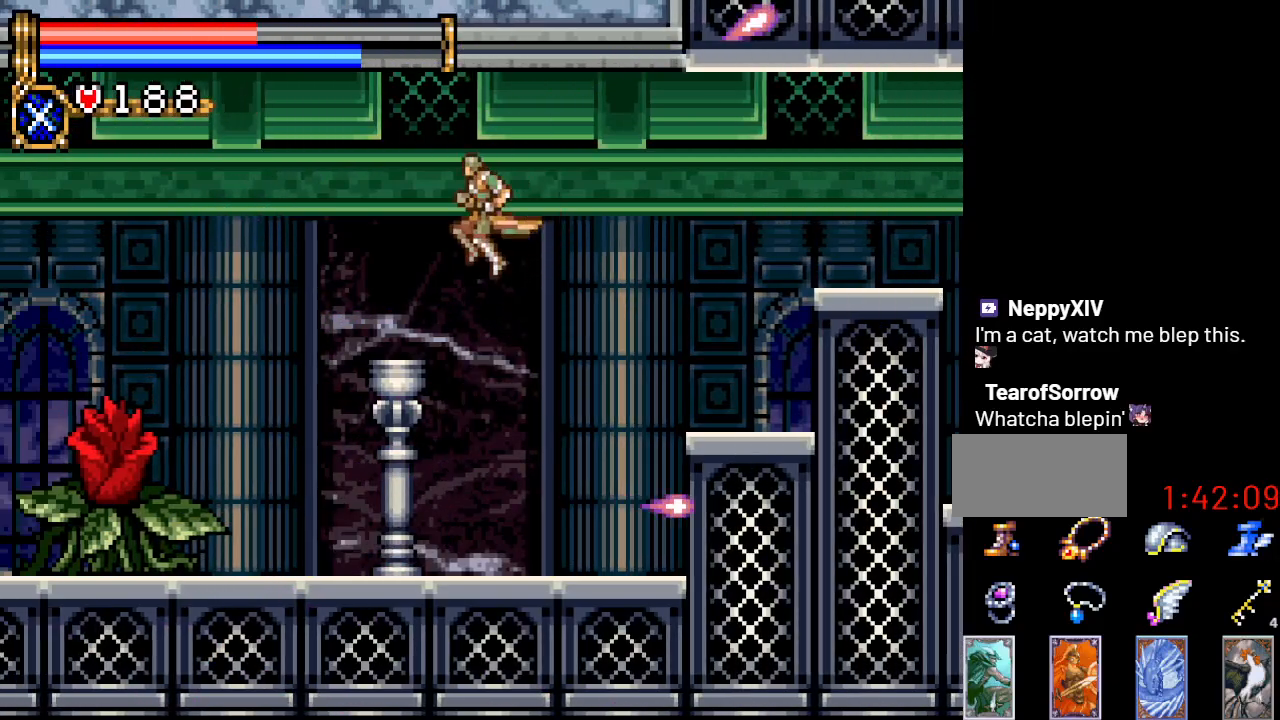
{"buttons": ["A", "DPAD_UP"], "events": [[300, "DPAD_LEFT", "up"], [467, "DPAD_UP", "down"], [484, "A", "down"]]}
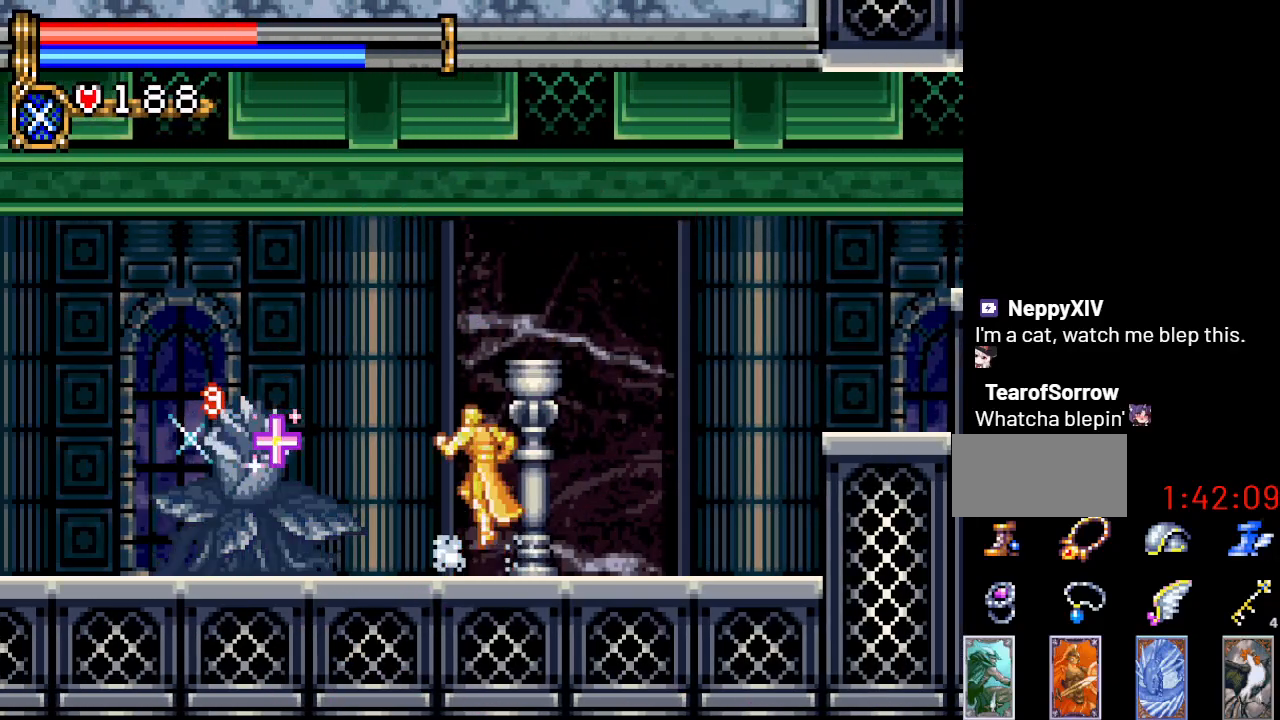
{"buttons": ["DPAD_UP"], "events": [[83, "A", "up"], [116, "B", "down"], [233, "B", "up"]]}